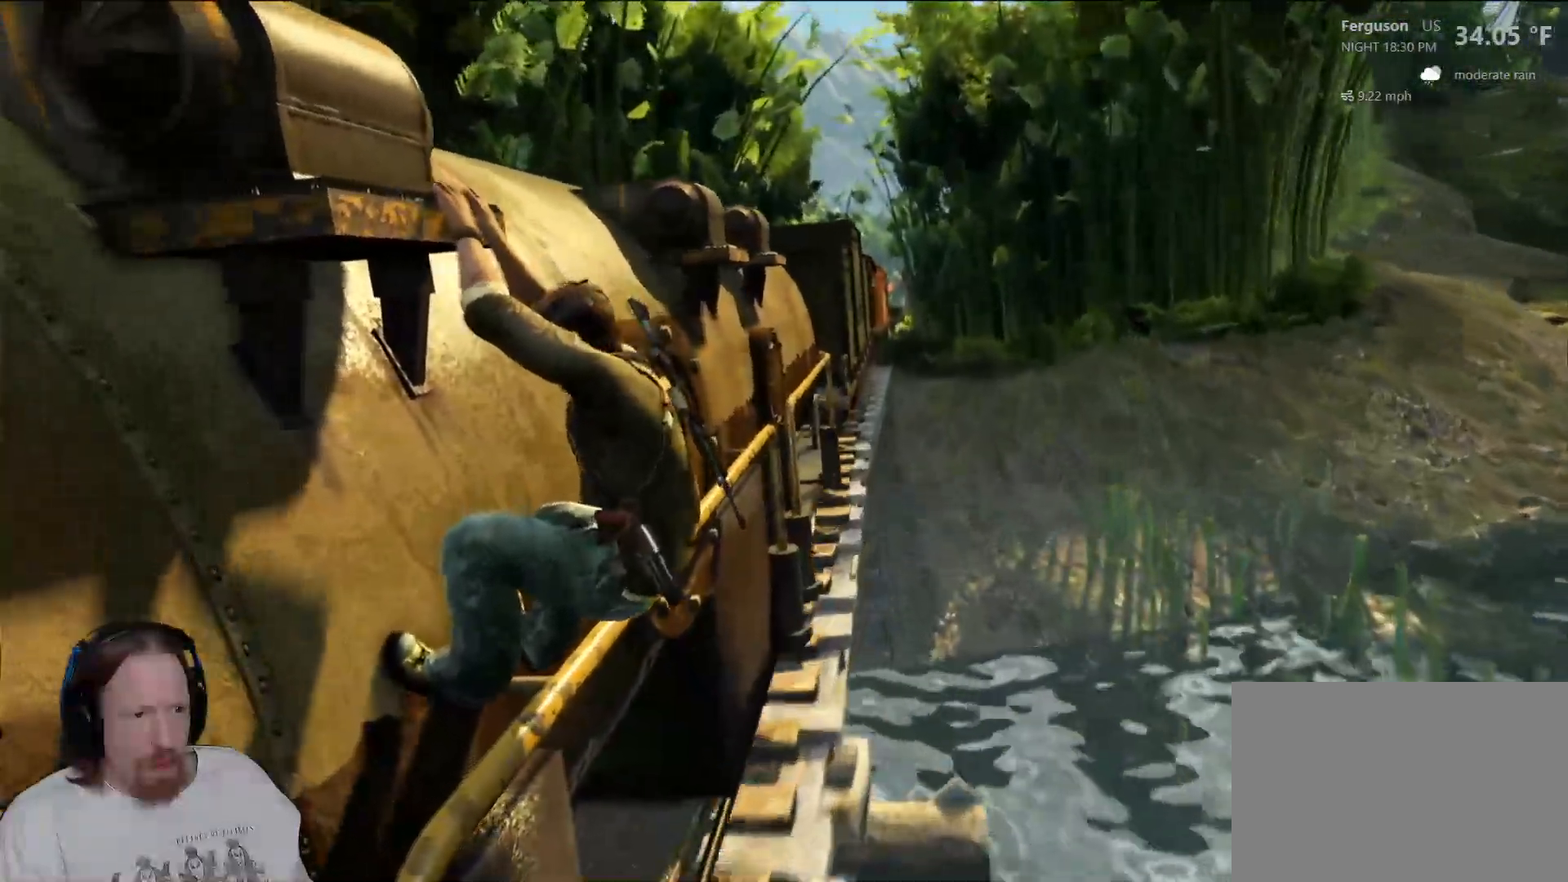
Gameplay with a controller (PlayStation layout); each line is a JSON object with the inputs held at the frame after it (dt_ms = milliseconds from this image to that frame). "events" lists button and stick changes between this image and that frame as [ms after this image, input, new state], when the widget could be followed in between.
{"dt_ms": 500, "buttons": [], "left_stick": "down-right", "right_stick": "center", "events": [[83, "left_stick", "right"], [117, "right_stick", "center"], [267, "DPAD_RIGHT", "down"], [283, "DPAD_RIGHT", "up"], [483, "left_stick", "down-right"]]}
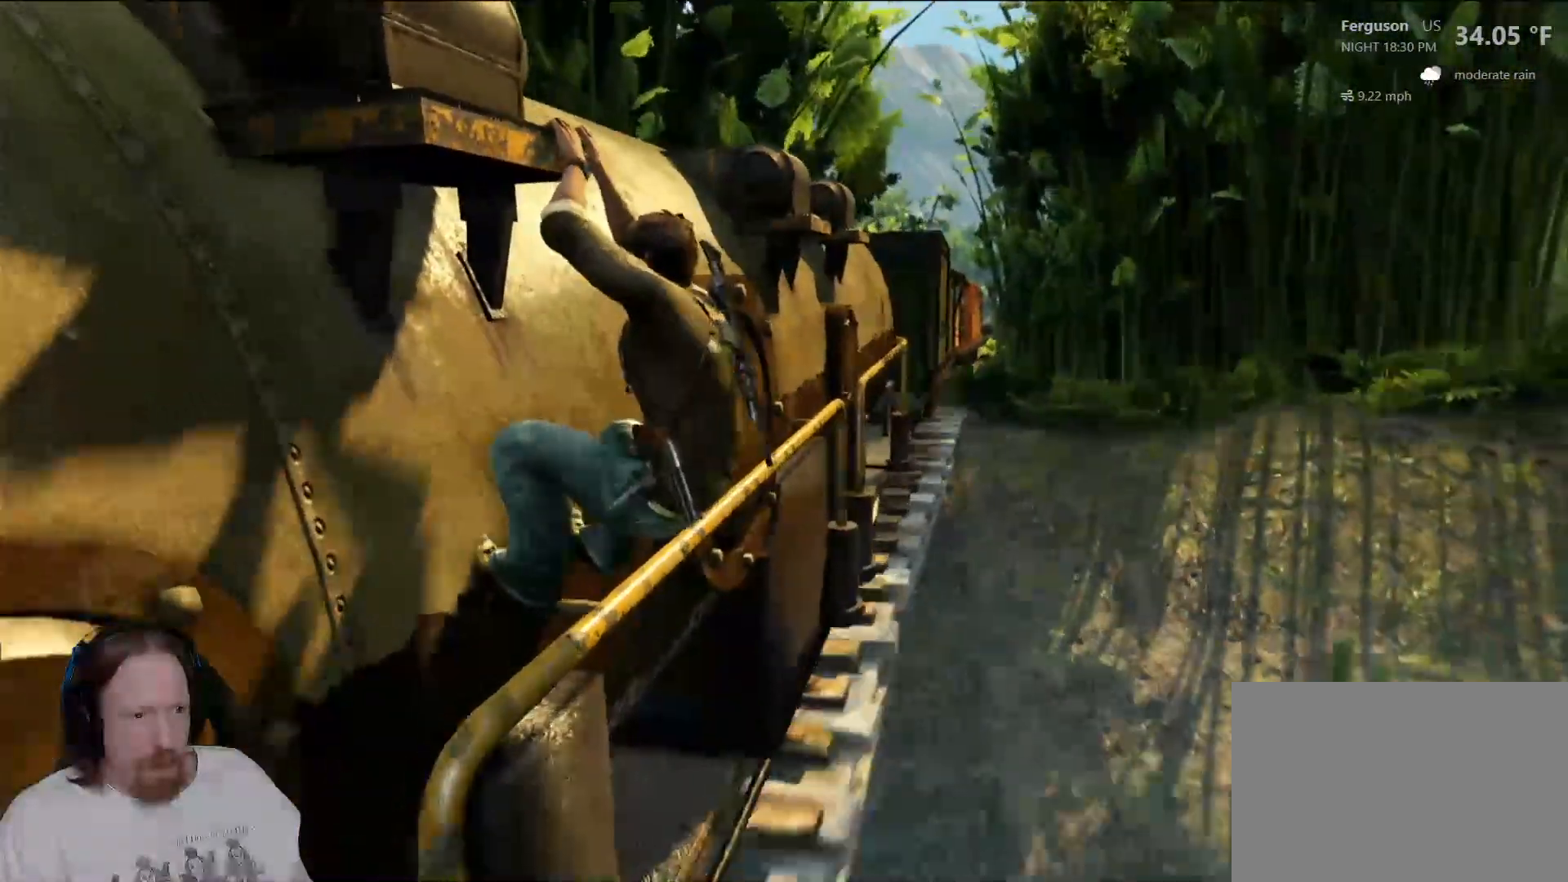
{"dt_ms": 500, "buttons": [], "left_stick": "down", "right_stick": "center", "events": [[117, "left_stick", "down"]]}
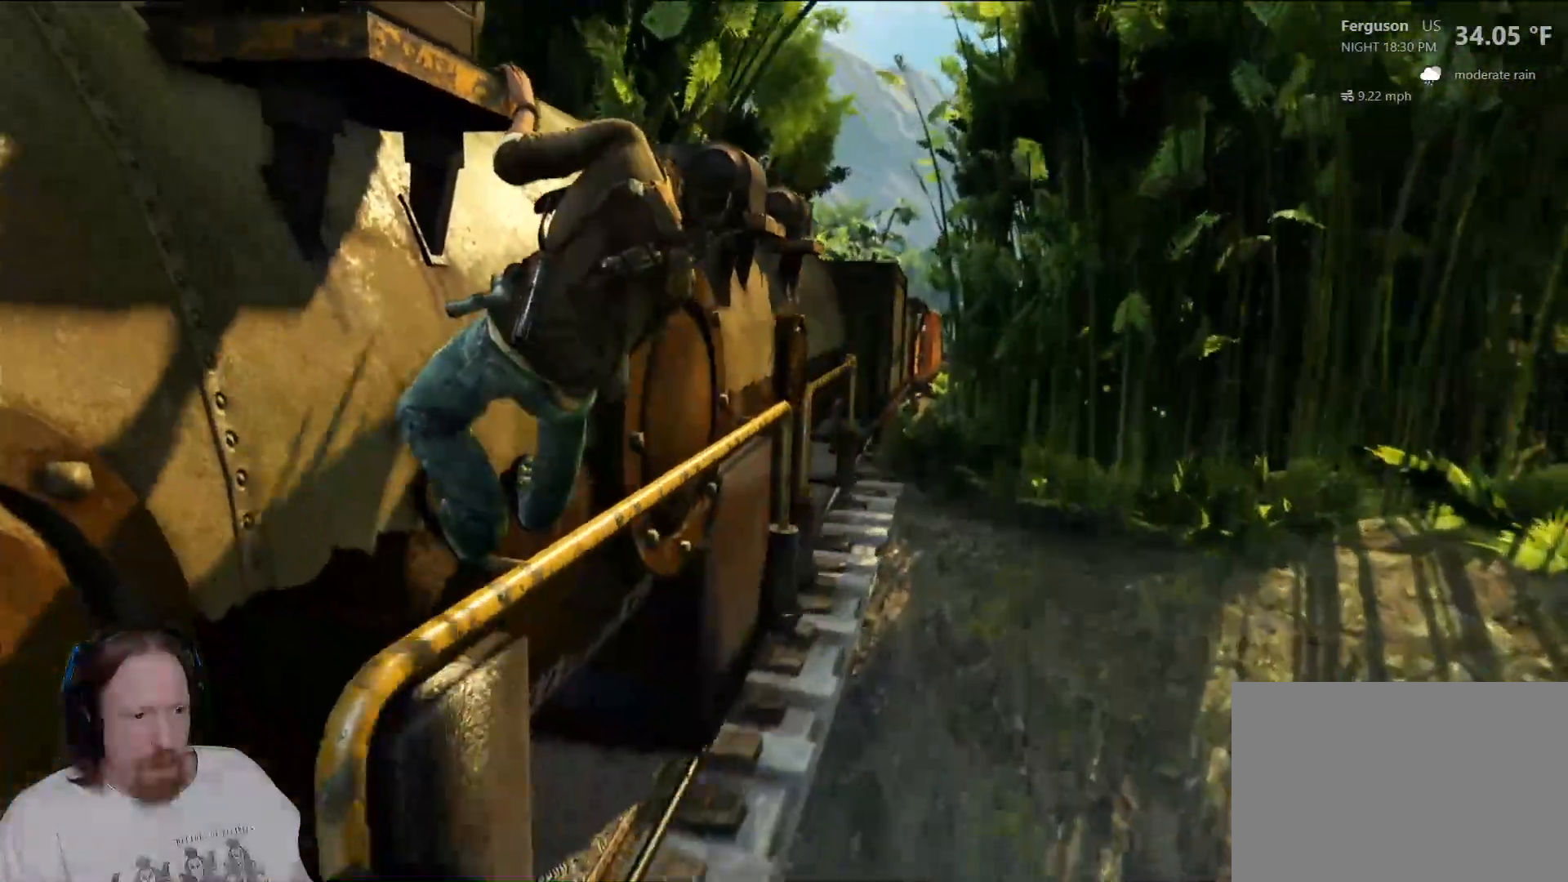
{"dt_ms": 500, "buttons": [], "left_stick": "up-right", "right_stick": "center", "events": [[83, "CROSS", "down"], [233, "CROSS", "up"], [467, "left_stick", "up-right"]]}
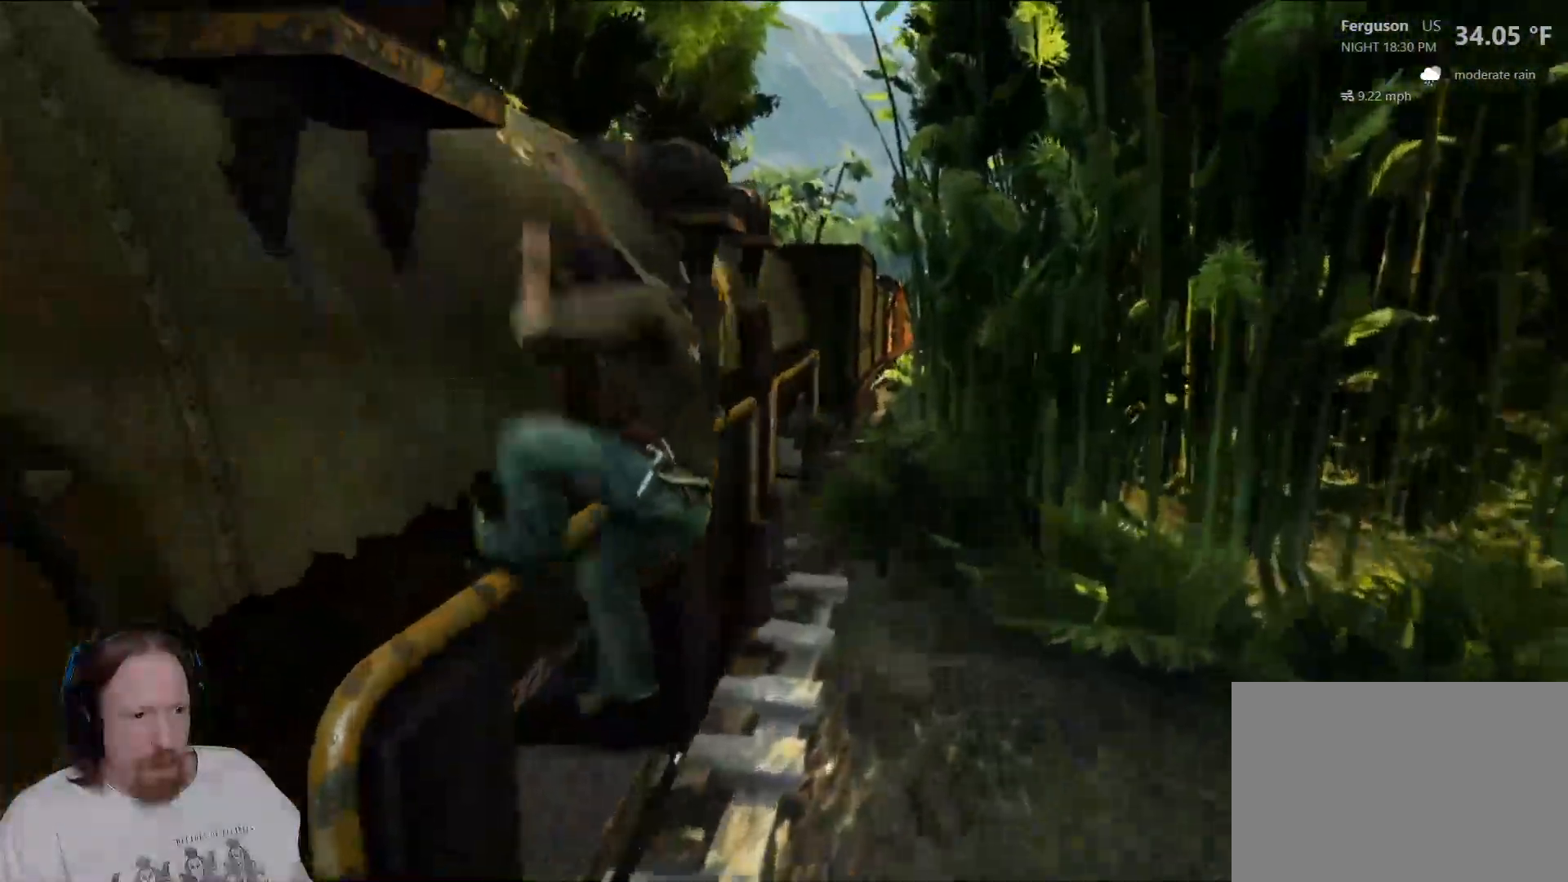
{"dt_ms": 500, "buttons": ["CROSS"], "left_stick": "up-right", "right_stick": "center", "events": [[133, "right_stick", "down-left"], [183, "right_stick", "left"], [367, "right_stick", "center"], [483, "CROSS", "down"]]}
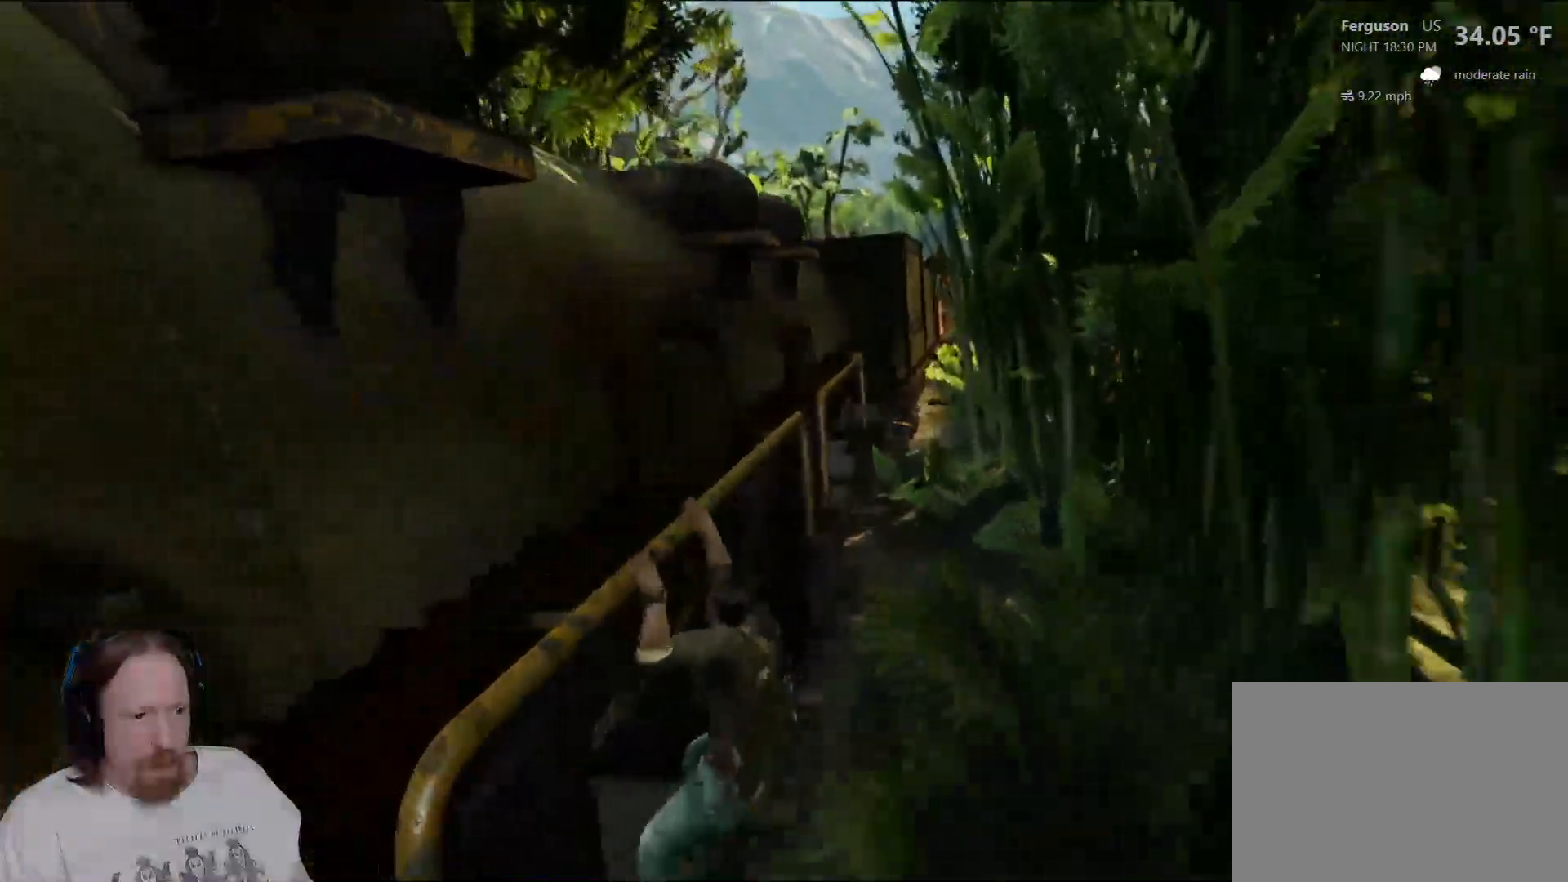
{"dt_ms": 1000, "buttons": [], "left_stick": "up-right", "right_stick": "down-left", "events": [[117, "CROSS", "up"], [183, "CROSS", "down"], [300, "CROSS", "up"], [367, "CROSS", "down"], [450, "CROSS", "up"], [667, "right_stick", "down-left"]]}
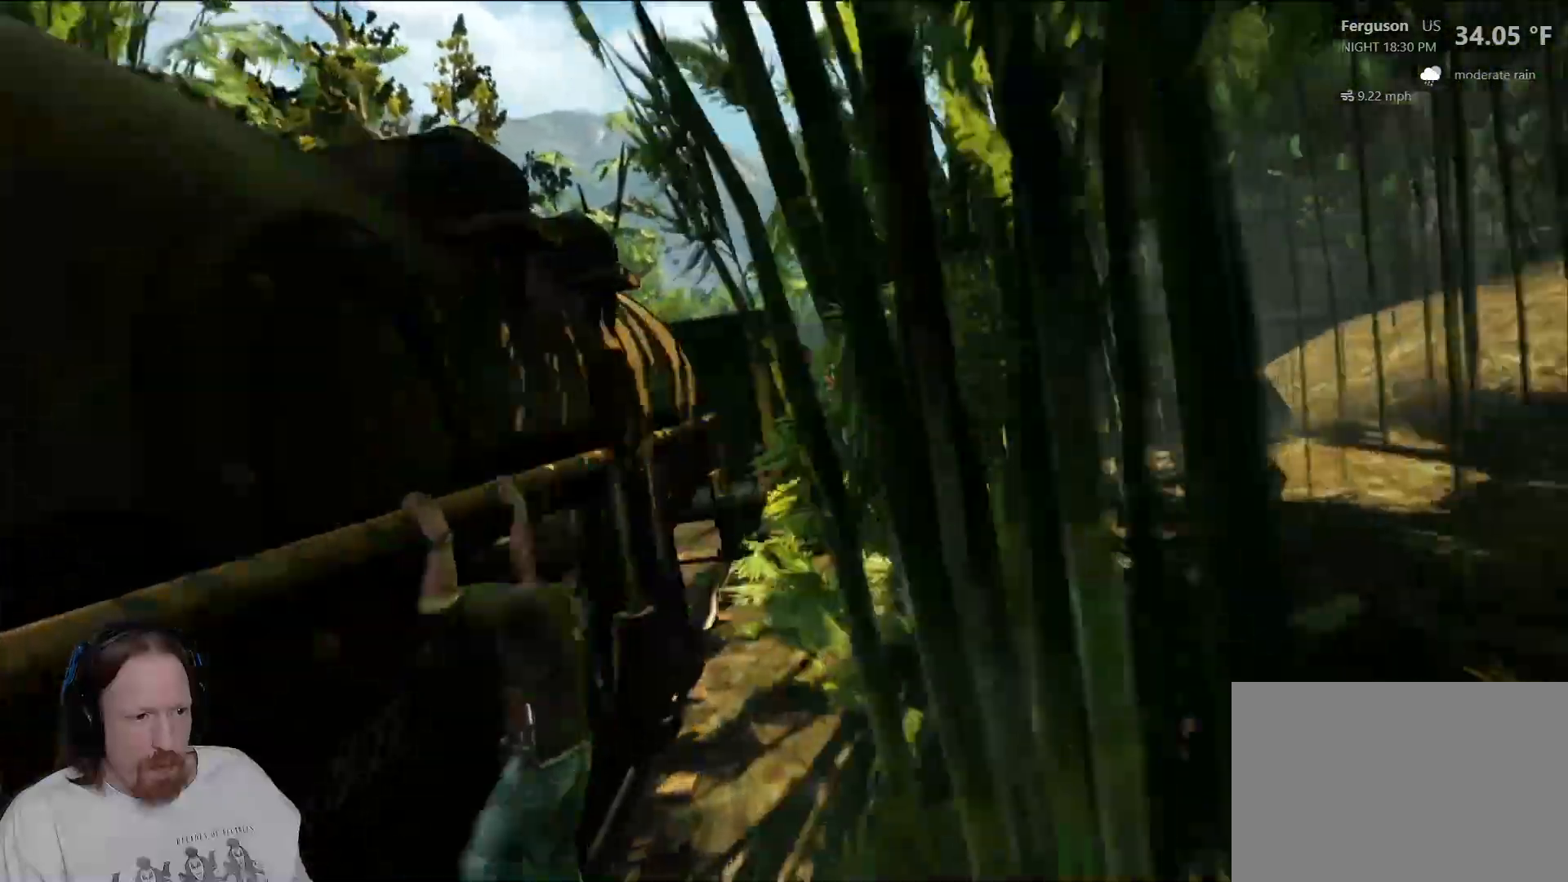
{"dt_ms": 500, "buttons": [], "left_stick": "up-right", "right_stick": "left", "events": [[467, "right_stick", "left"]]}
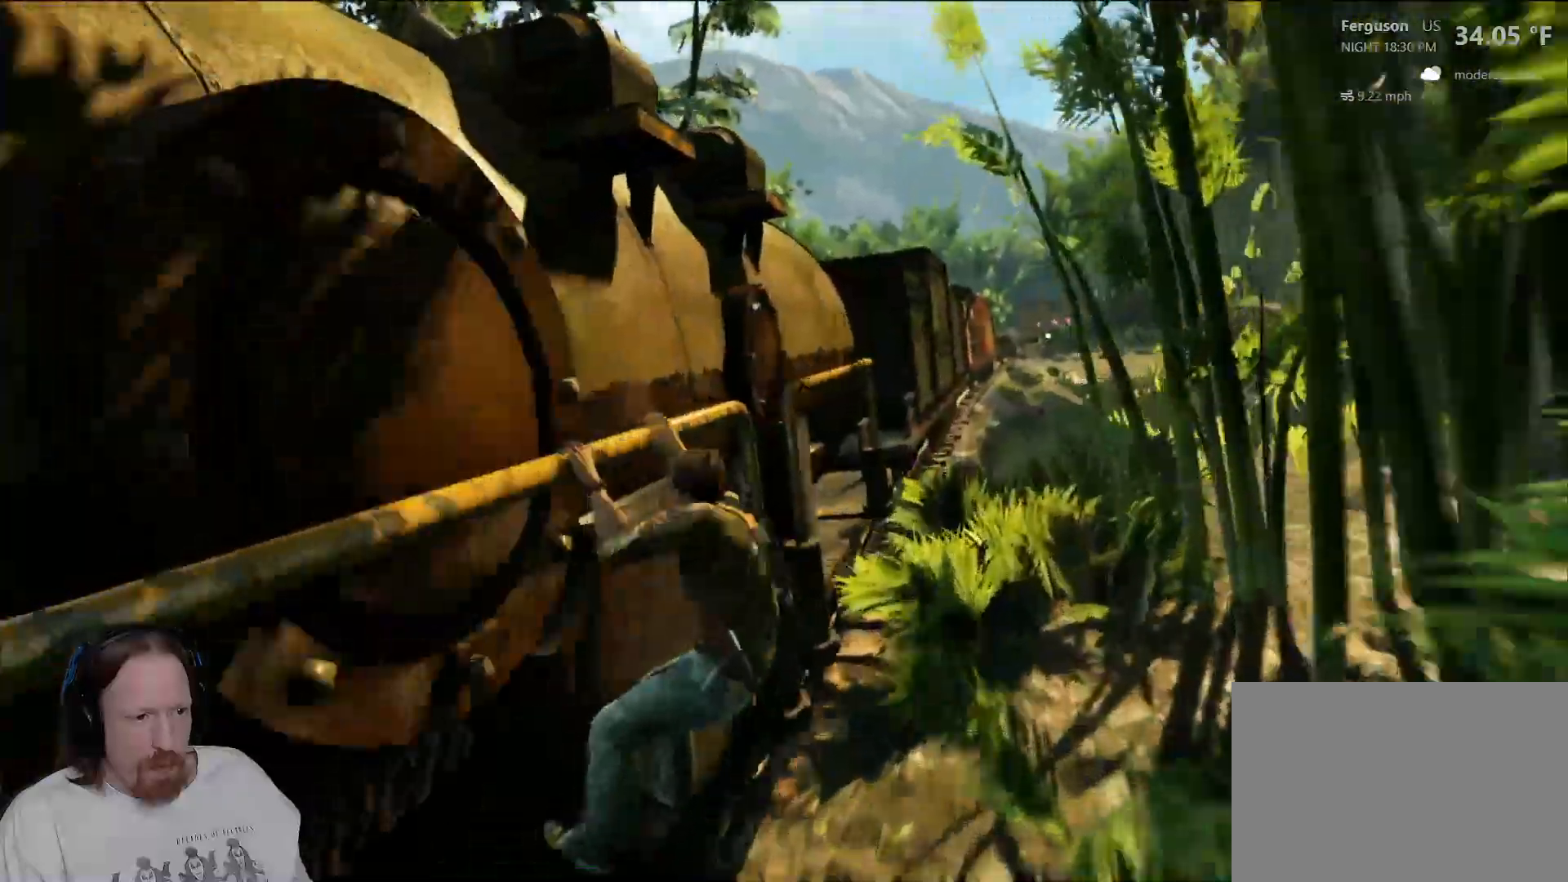
{"dt_ms": 500, "buttons": [], "left_stick": "up", "right_stick": "center", "events": [[283, "right_stick", "center"], [483, "left_stick", "up"]]}
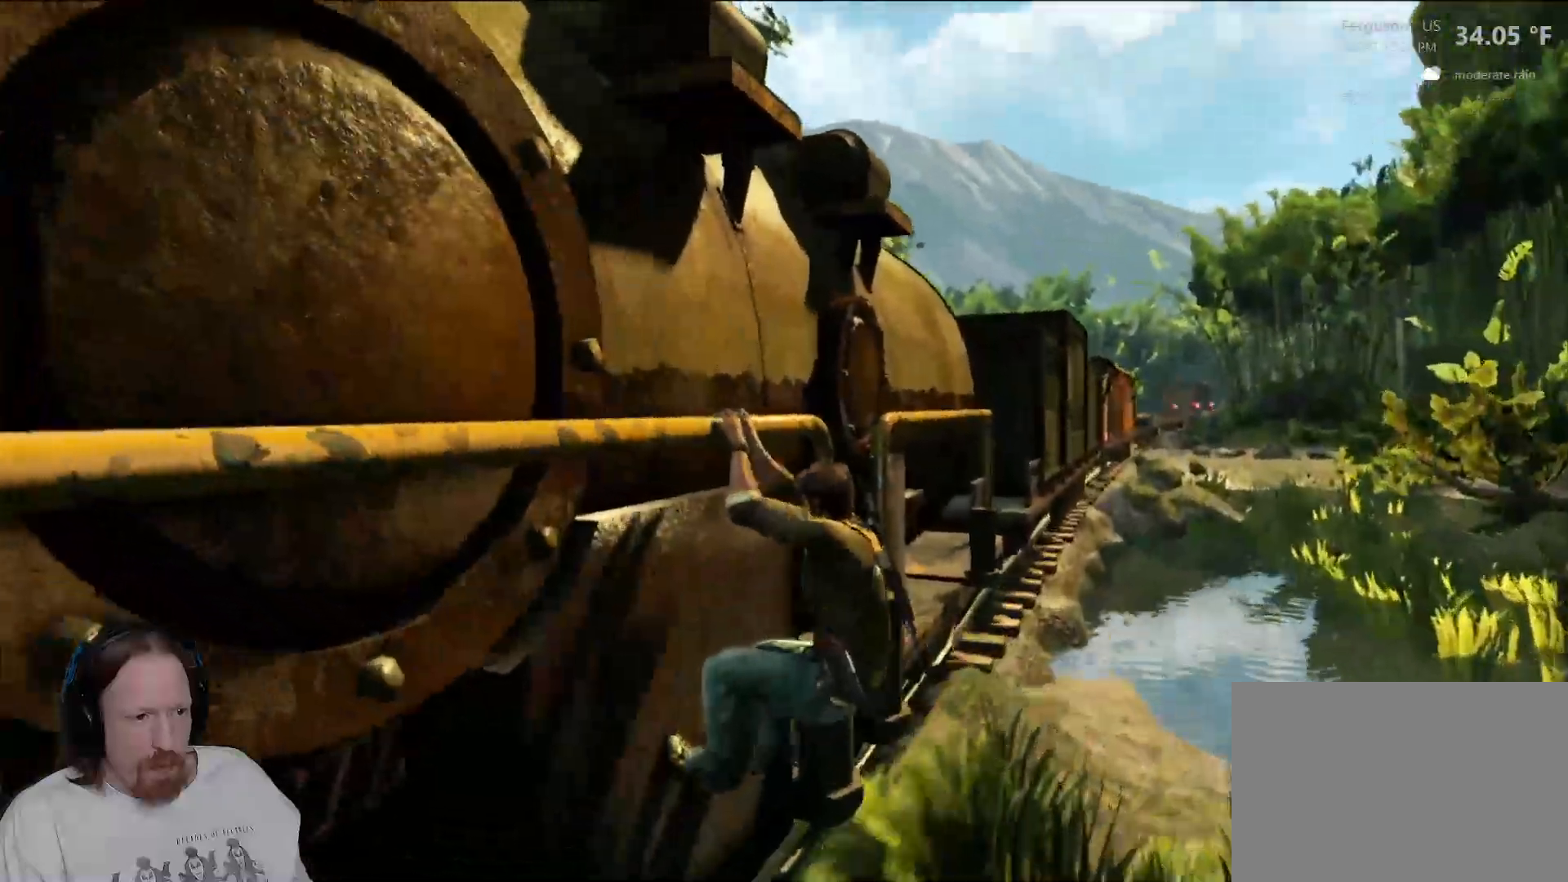
{"dt_ms": 500, "buttons": [], "left_stick": "up", "right_stick": "center", "events": [[83, "CROSS", "down"], [183, "R2", "down"], [200, "CROSS", "up"], [200, "R2", "up"], [300, "CROSS", "down"], [417, "CROSS", "up"]]}
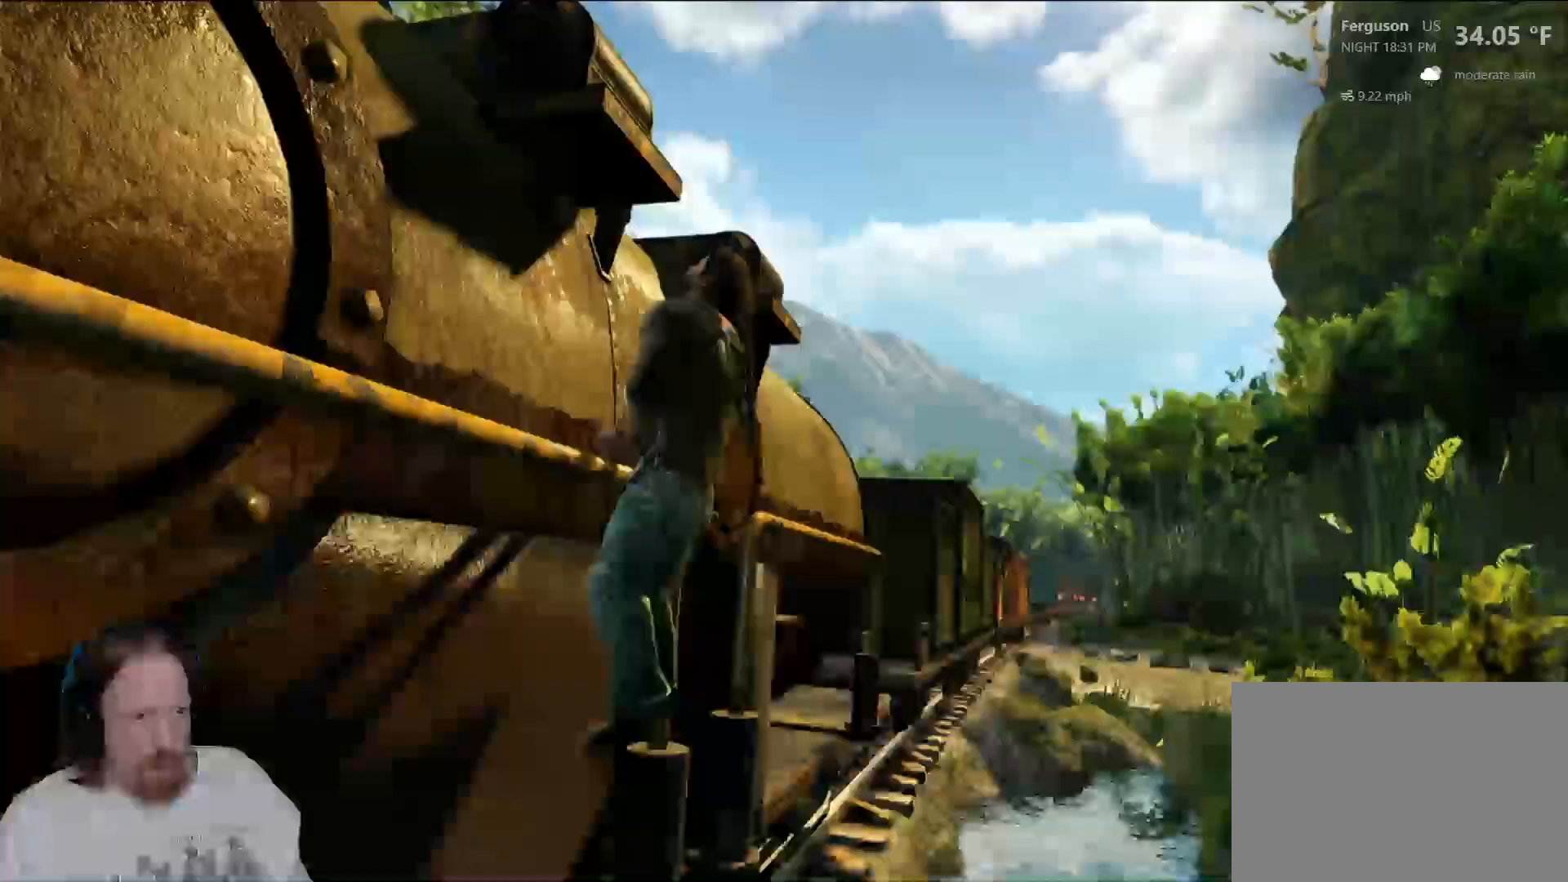
{"dt_ms": 500, "buttons": [], "left_stick": "up-right", "right_stick": "down-left", "events": [[367, "R2", "down"], [450, "R2", "up"], [483, "left_stick", "up-right"], [500, "right_stick", "down-left"]]}
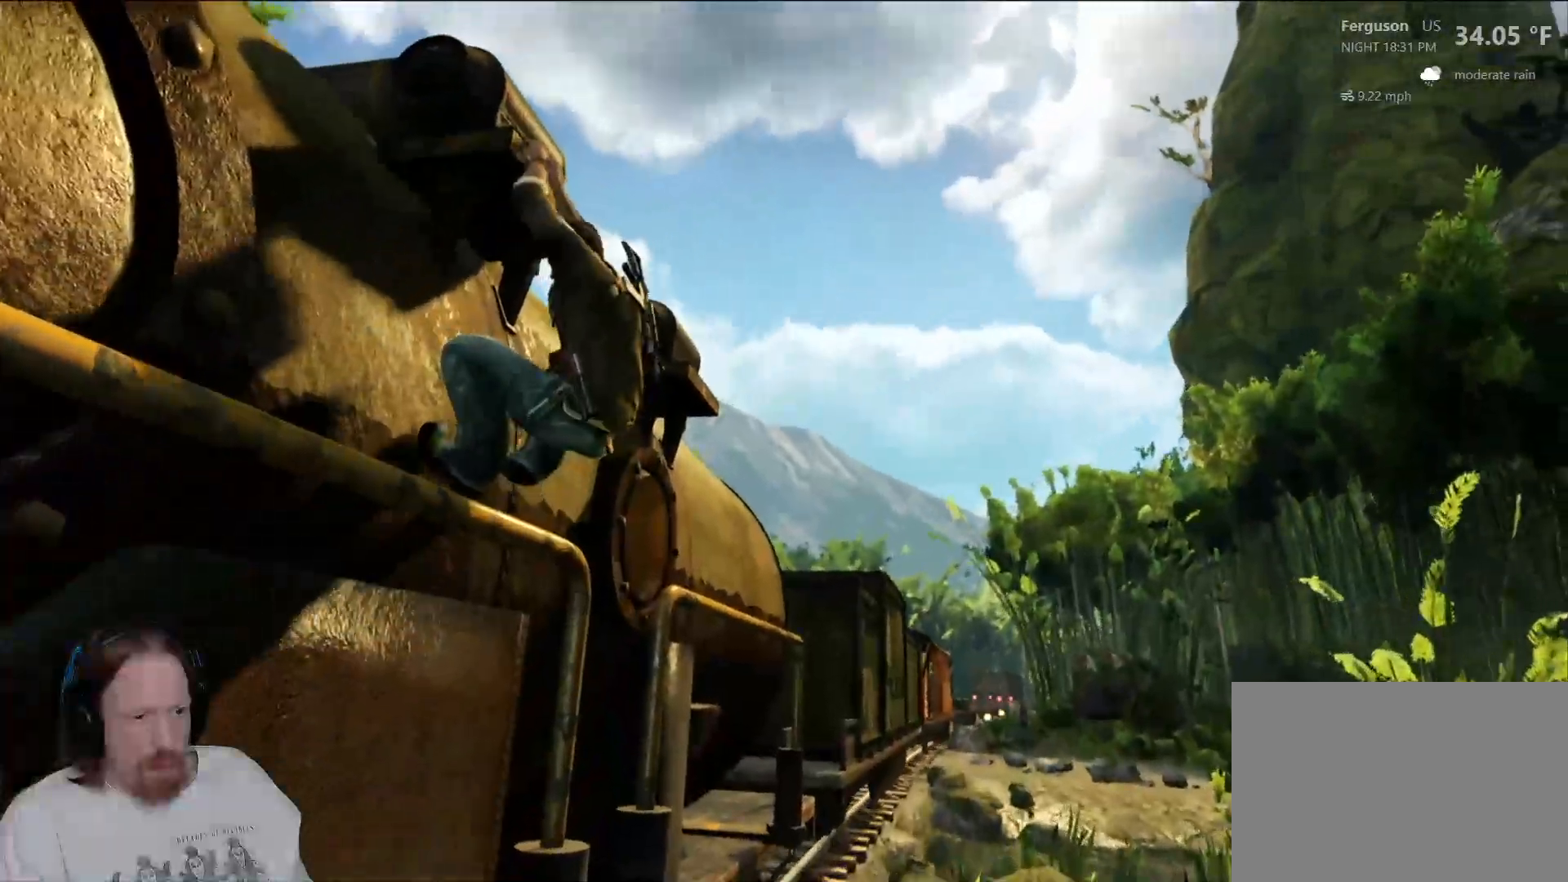
{"dt_ms": 1000, "buttons": [], "left_stick": "up-right", "right_stick": "center", "events": [[517, "right_stick", "center"], [750, "L2", "down"], [783, "CROSS", "down"], [850, "L2", "up"], [950, "CROSS", "up"]]}